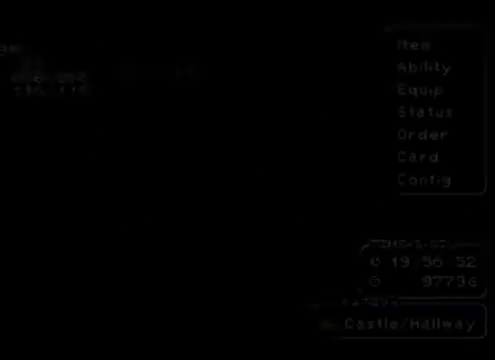
Gameplay with a controller (Xbox layout); each line is a JSON object with the inputs held at the frame after it. "events" lists button and stick changes between this image and that frame as [ms after this image, input, new state], when the widget could be followed in between. Not read: L3 R3 right_stick.
{"buttons": [], "left_stick": "down", "events": [[280, "left_stick", "down"]]}
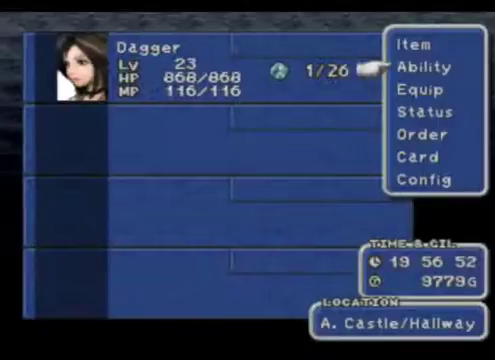
{"buttons": [], "left_stick": "center", "events": [[360, "left_stick", "center"]]}
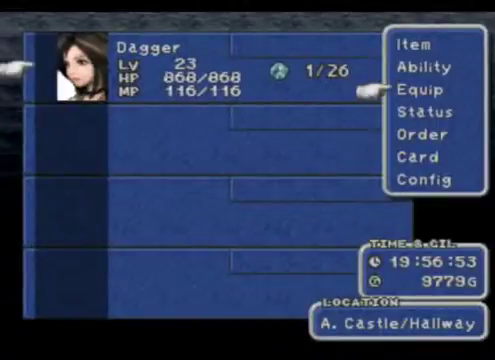
{"buttons": [], "left_stick": "center"}
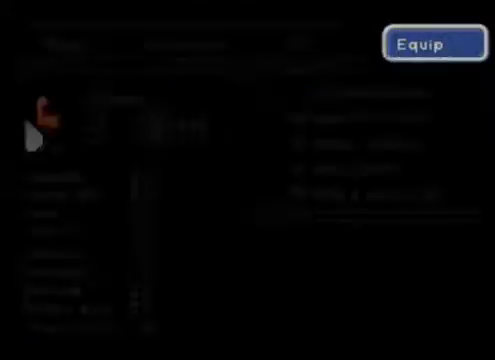
{"buttons": [], "left_stick": "center", "events": []}
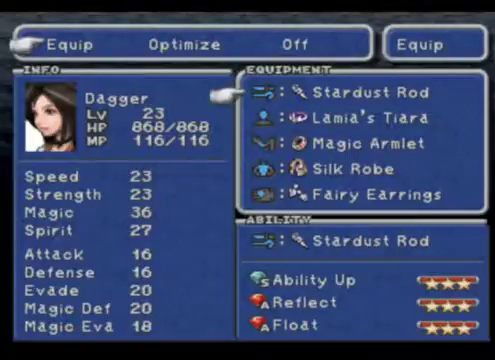
{"buttons": [], "left_stick": "down", "events": [[360, "left_stick", "down"]]}
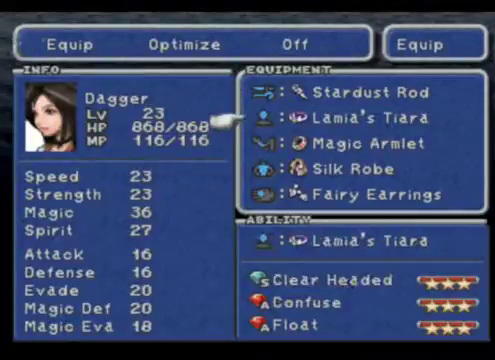
{"buttons": [], "left_stick": "center", "events": [[120, "left_stick", "center"]]}
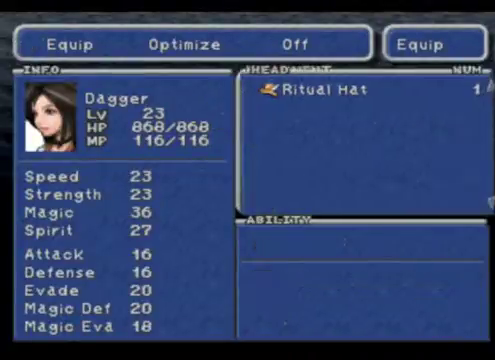
{"buttons": [], "left_stick": "center", "events": []}
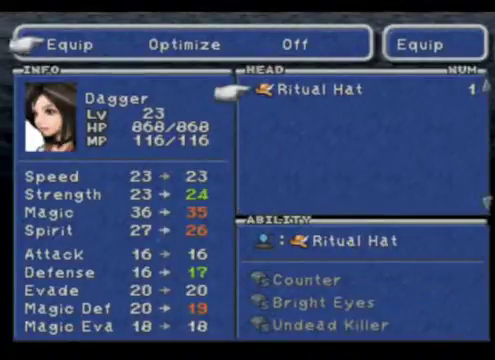
{"buttons": [], "left_stick": "down", "events": [[200, "B", "down"], [360, "B", "up"], [520, "left_stick", "down"]]}
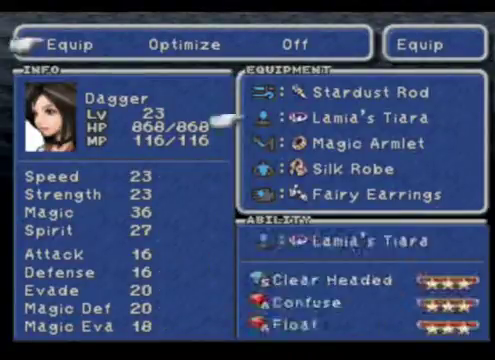
{"buttons": [], "left_stick": "center", "events": [[200, "left_stick", "center"]]}
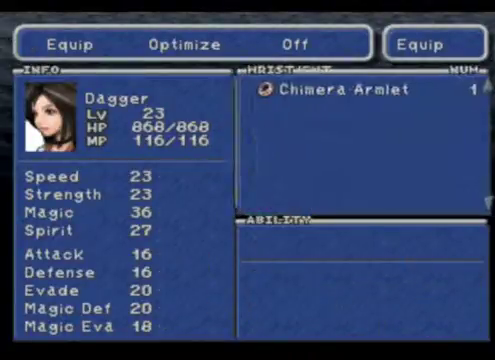
{"buttons": [], "left_stick": "down", "events": [[120, "B", "down"], [320, "B", "up"], [520, "left_stick", "down"]]}
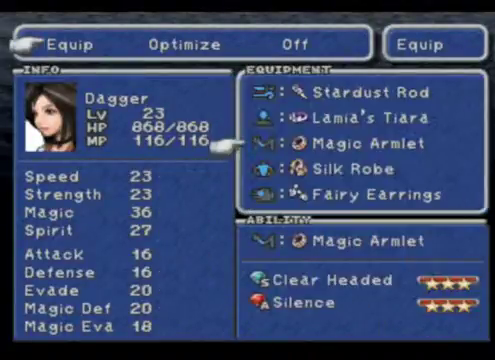
{"buttons": [], "left_stick": "center", "events": [[280, "left_stick", "center"]]}
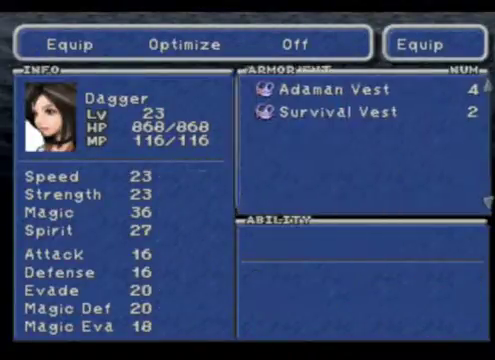
{"buttons": [], "left_stick": "up", "events": [[240, "B", "down"], [400, "B", "up"], [520, "left_stick", "up"]]}
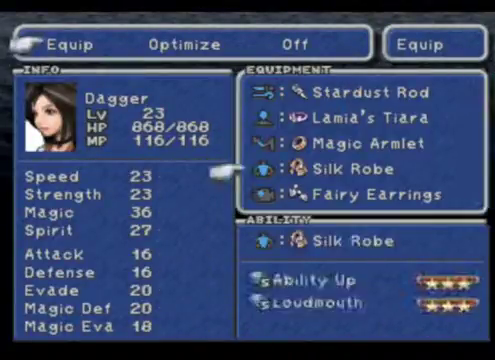
{"buttons": [], "left_stick": "center", "events": [[280, "A", "down"], [280, "left_stick", "center"], [440, "A", "up"]]}
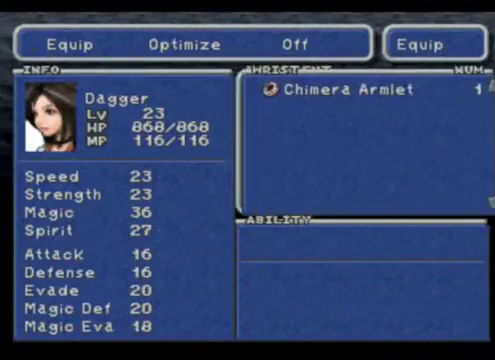
{"buttons": [], "left_stick": "center", "events": []}
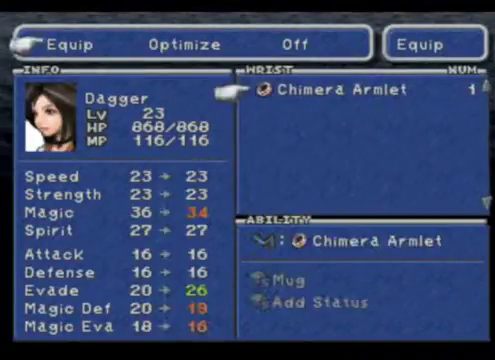
{"buttons": [], "left_stick": "center", "events": []}
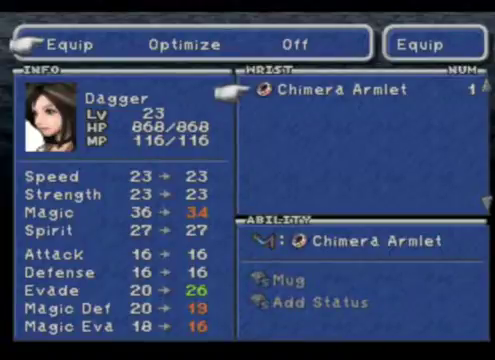
{"buttons": [], "left_stick": "center", "events": []}
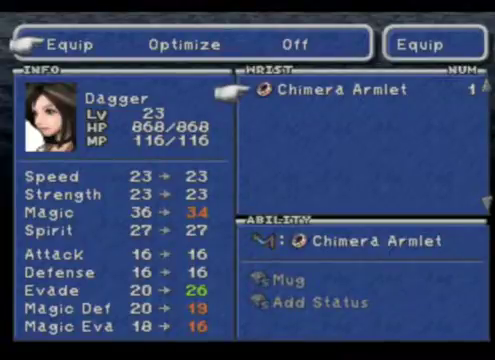
{"buttons": [], "left_stick": "center", "events": []}
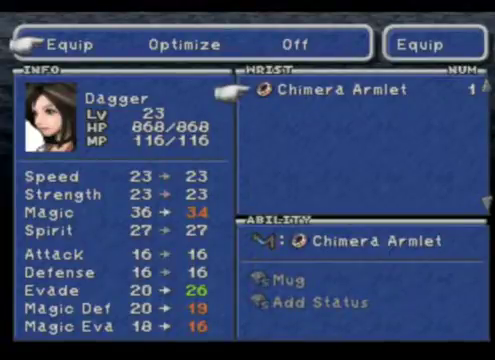
{"buttons": [], "left_stick": "center", "events": []}
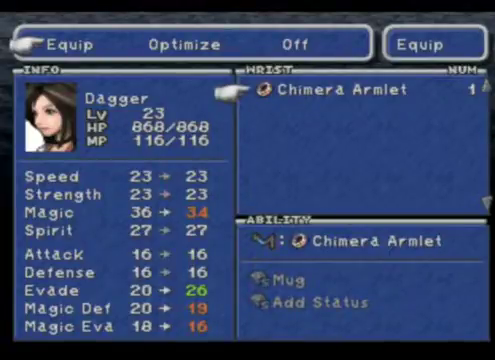
{"buttons": ["B"], "left_stick": "center", "events": [[400, "B", "down"]]}
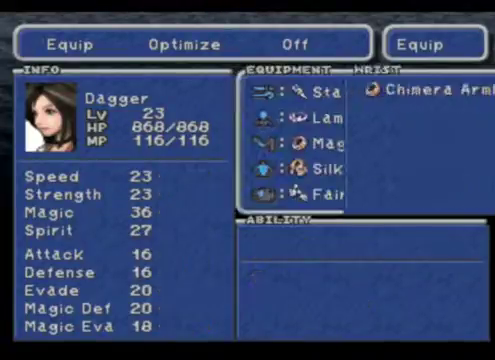
{"buttons": [], "left_stick": "center", "events": [[80, "B", "up"]]}
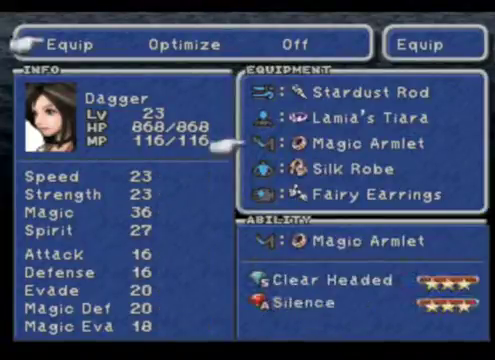
{"buttons": [], "left_stick": "up", "events": [[480, "left_stick", "up"]]}
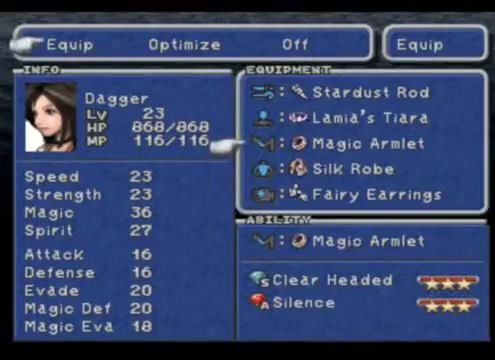
{"buttons": [], "left_stick": "center", "events": [[160, "left_stick", "center"], [280, "left_stick", "up"], [440, "left_stick", "center"]]}
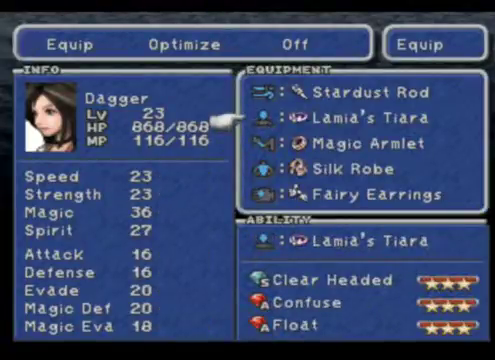
{"buttons": [], "left_stick": "center", "events": []}
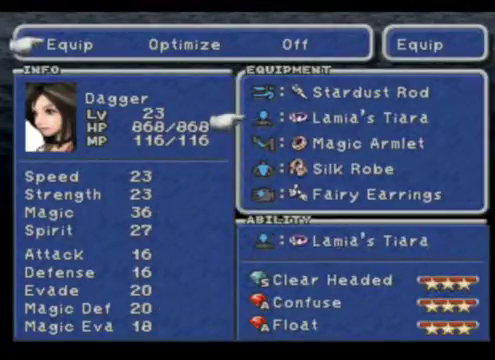
{"buttons": [], "left_stick": "center", "events": []}
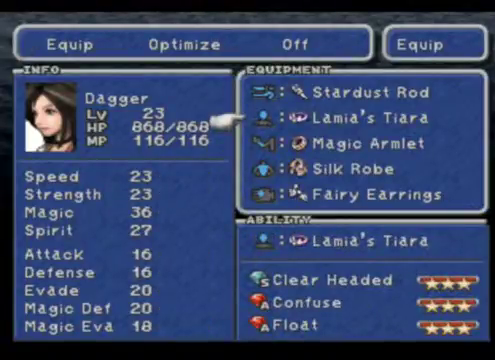
{"buttons": [], "left_stick": "center", "events": []}
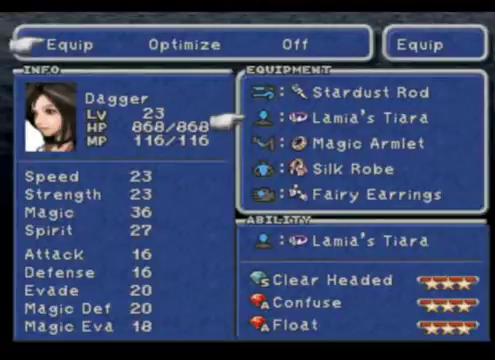
{"buttons": [], "left_stick": "center", "events": []}
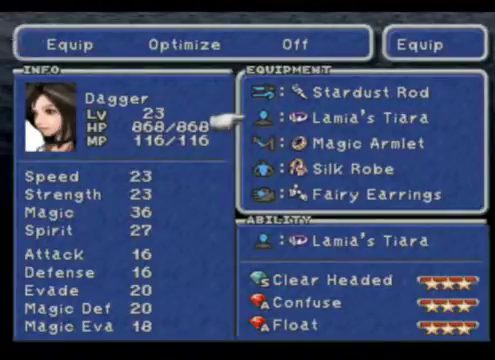
{"buttons": ["B"], "left_stick": "center", "events": [[480, "B", "down"]]}
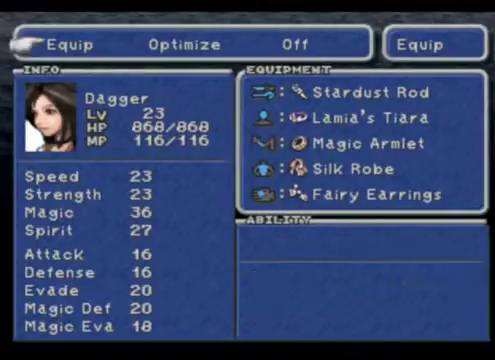
{"buttons": [], "left_stick": "center", "events": [[160, "B", "up"], [320, "B", "down"], [480, "B", "up"]]}
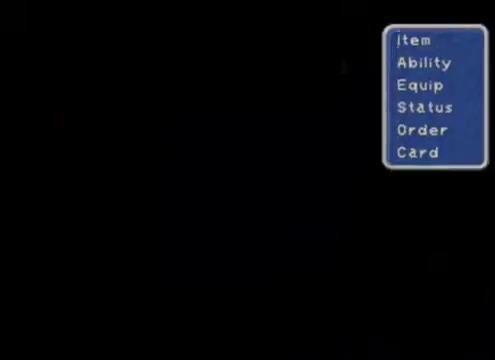
{"buttons": [], "left_stick": "down", "events": [[400, "left_stick", "down"]]}
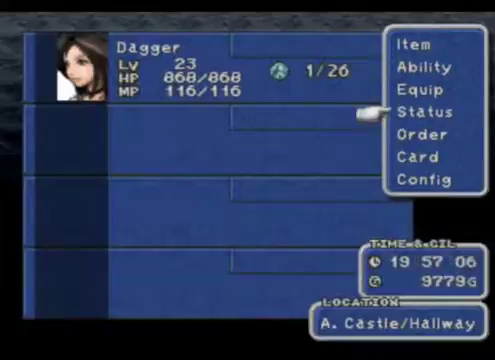
{"buttons": ["A"], "left_stick": "center", "events": [[80, "left_stick", "center"], [280, "A", "down"]]}
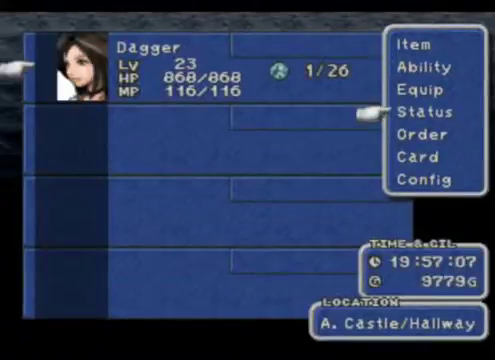
{"buttons": [], "left_stick": "center", "events": [[280, "A", "up"]]}